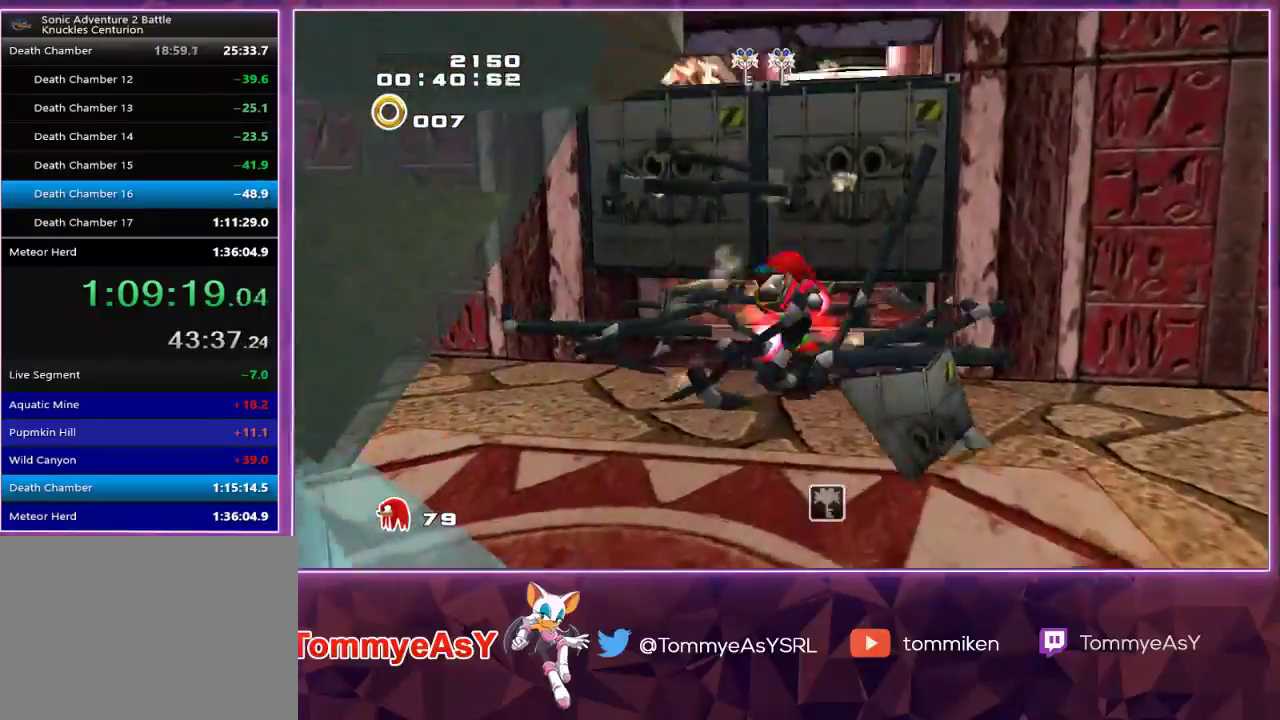
Gameplay with a controller (PlayStation layout); each line is a JSON object with the inputs held at the frame after it. "events" lists button and stick changes between this image and that frame as [ms after this image, input, new state], when the widget could be followed in between.
{"buttons": ["CROSS"], "left_stick": "up", "right_stick": "center", "events": [[367, "CROSS", "down"]]}
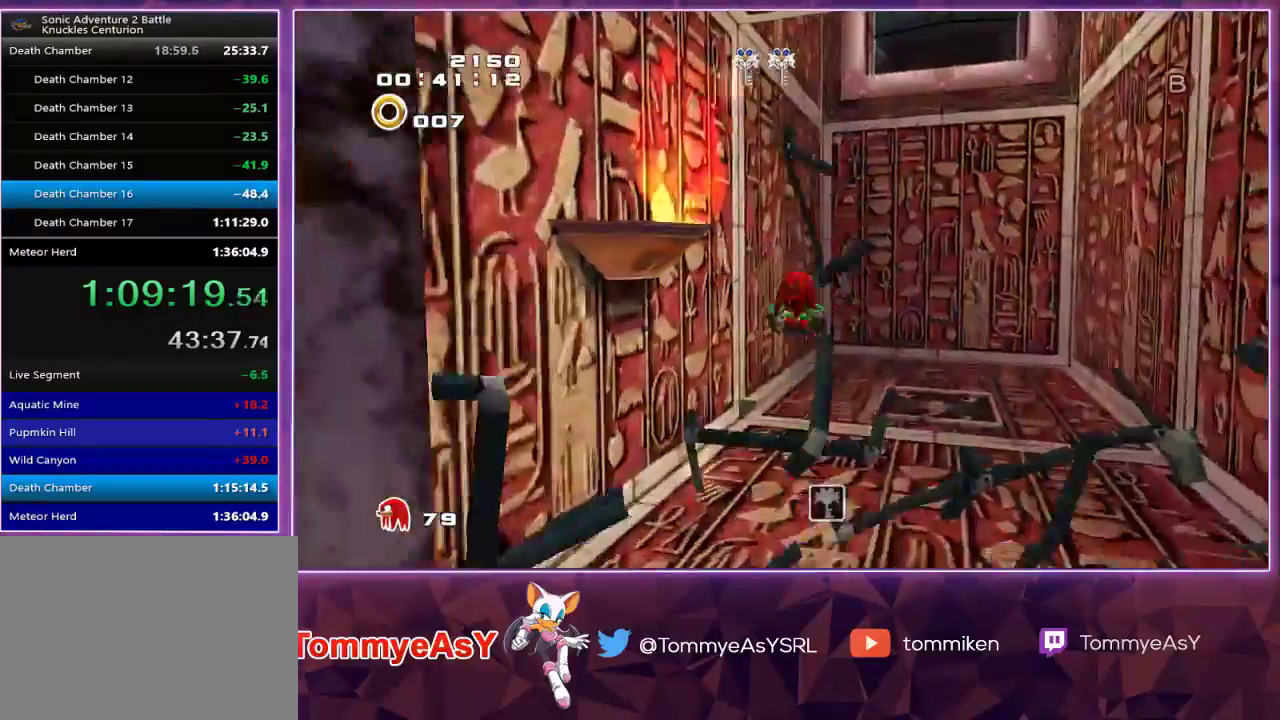
{"buttons": [], "left_stick": "up", "right_stick": "center", "events": [[100, "L2", "down"], [233, "CROSS", "up"], [317, "CROSS", "down"], [350, "L2", "up"], [400, "CROSS", "up"]]}
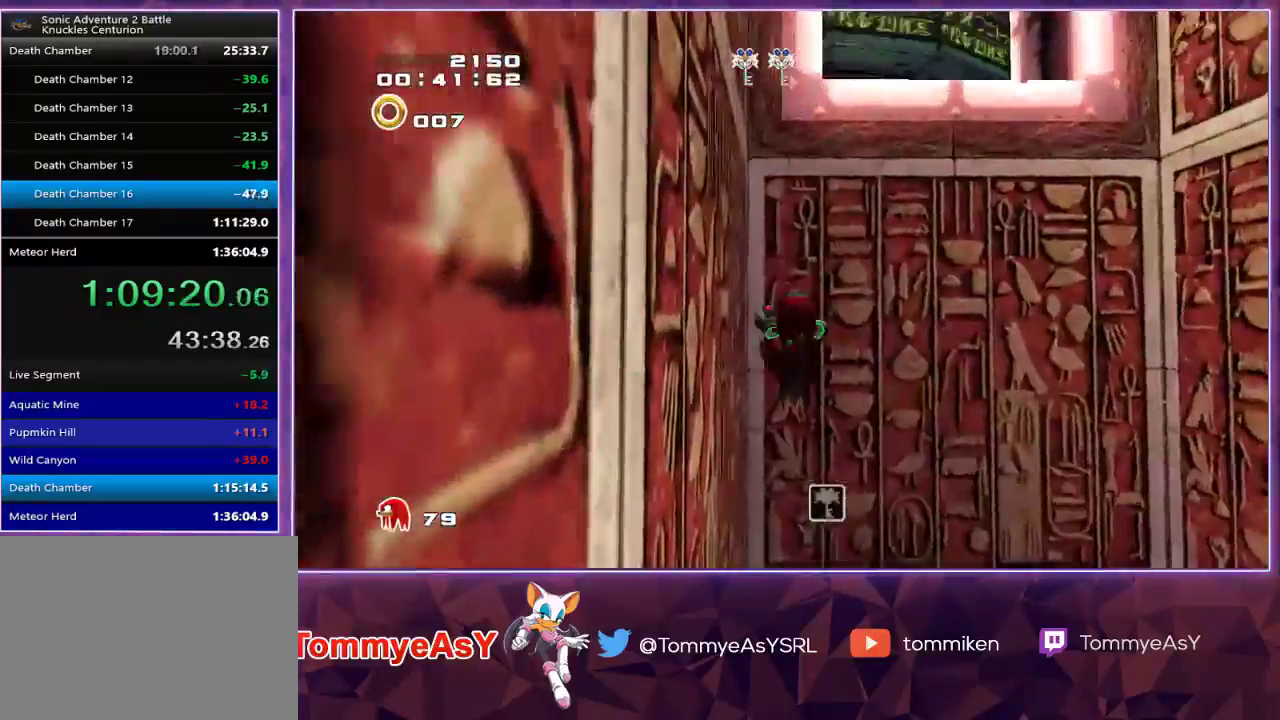
{"buttons": ["CROSS"], "left_stick": "up", "right_stick": "center", "events": [[483, "CROSS", "down"]]}
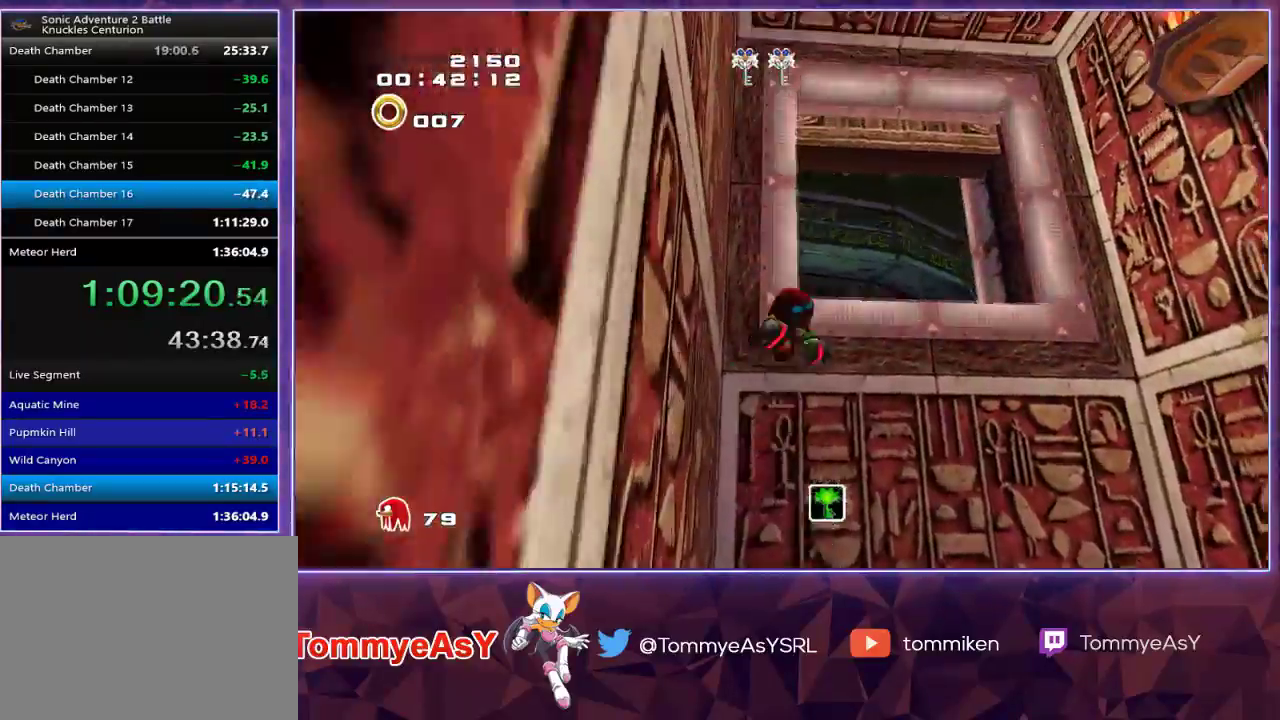
{"buttons": ["SQUARE"], "left_stick": "up-left", "right_stick": "center", "events": [[100, "CROSS", "up"], [183, "CROSS", "down"], [250, "CROSS", "up"], [417, "SQUARE", "down"], [500, "left_stick", "up-left"]]}
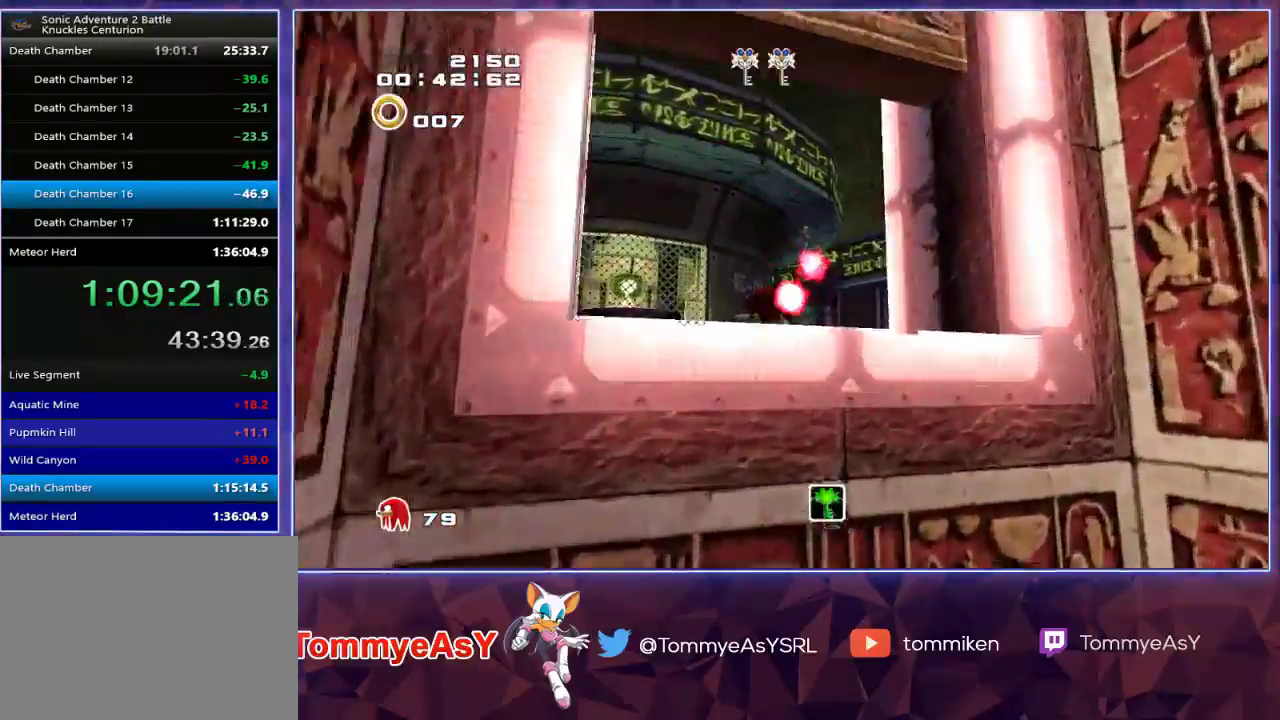
{"buttons": ["CROSS"], "left_stick": "up-left", "right_stick": "center", "events": [[50, "SQUARE", "up"], [217, "CROSS", "down"]]}
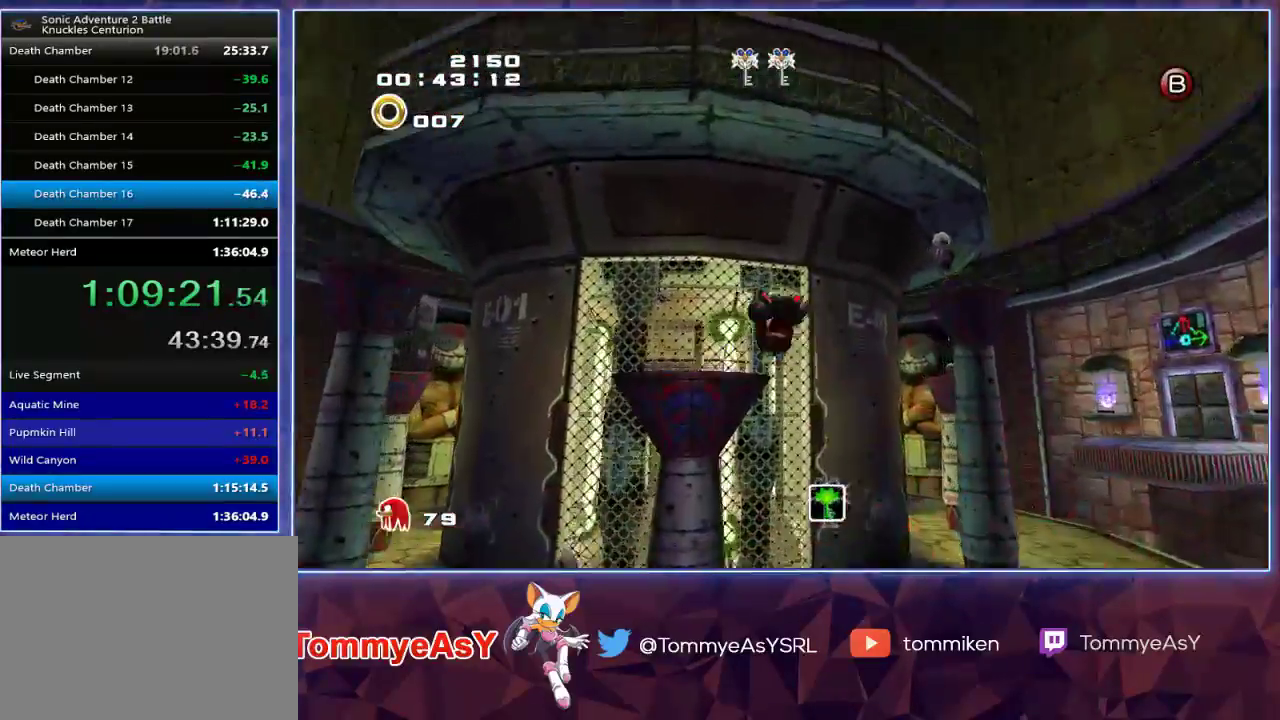
{"buttons": ["L2"], "left_stick": "up", "right_stick": "center", "events": [[133, "CROSS", "up"], [183, "CROSS", "down"], [333, "left_stick", "up"], [367, "CROSS", "up"], [367, "L2", "down"]]}
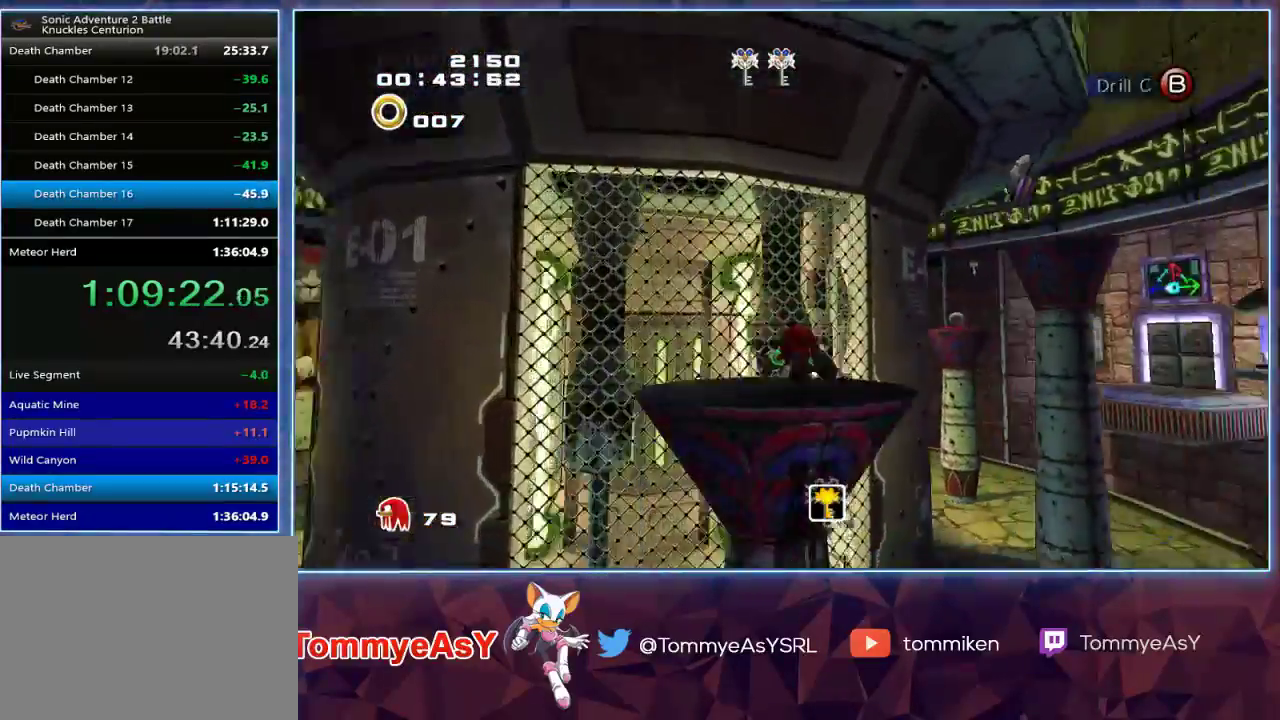
{"buttons": ["CROSS"], "left_stick": "up", "right_stick": "center", "events": [[83, "CROSS", "down"], [300, "L2", "up"]]}
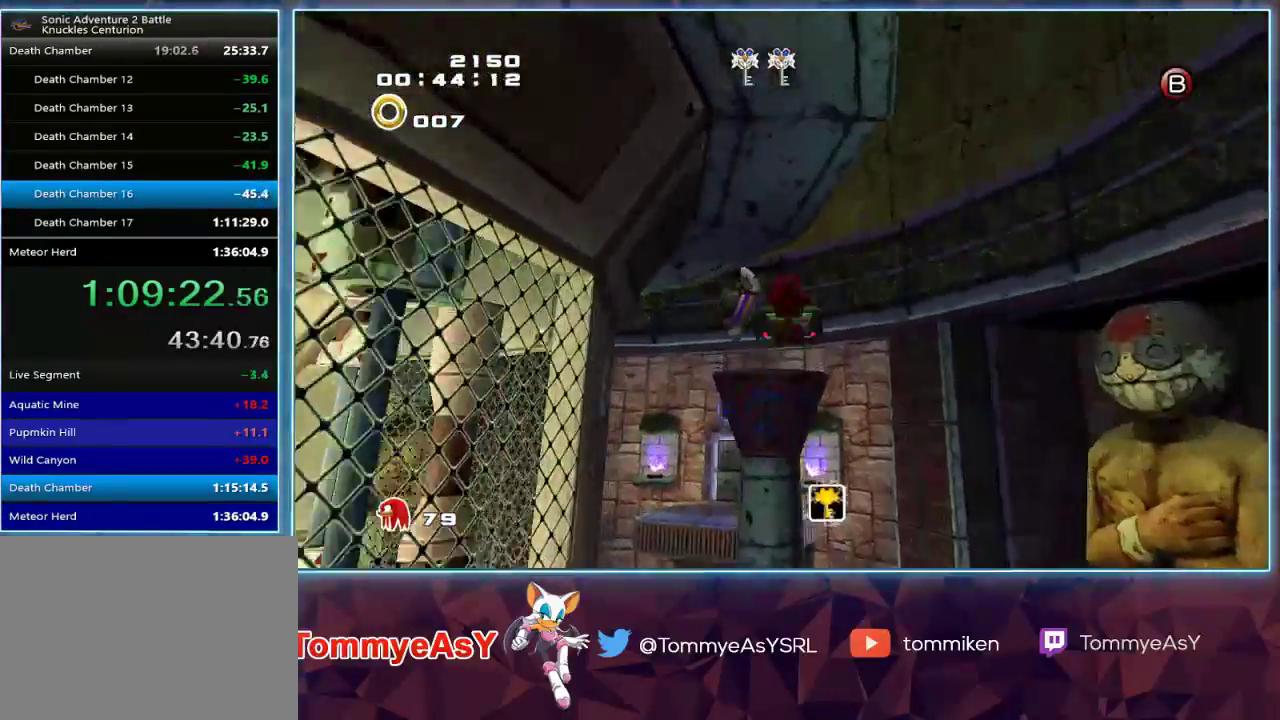
{"buttons": ["CROSS"], "left_stick": "up", "right_stick": "center", "events": [[150, "CROSS", "up"], [183, "CROSS", "down"]]}
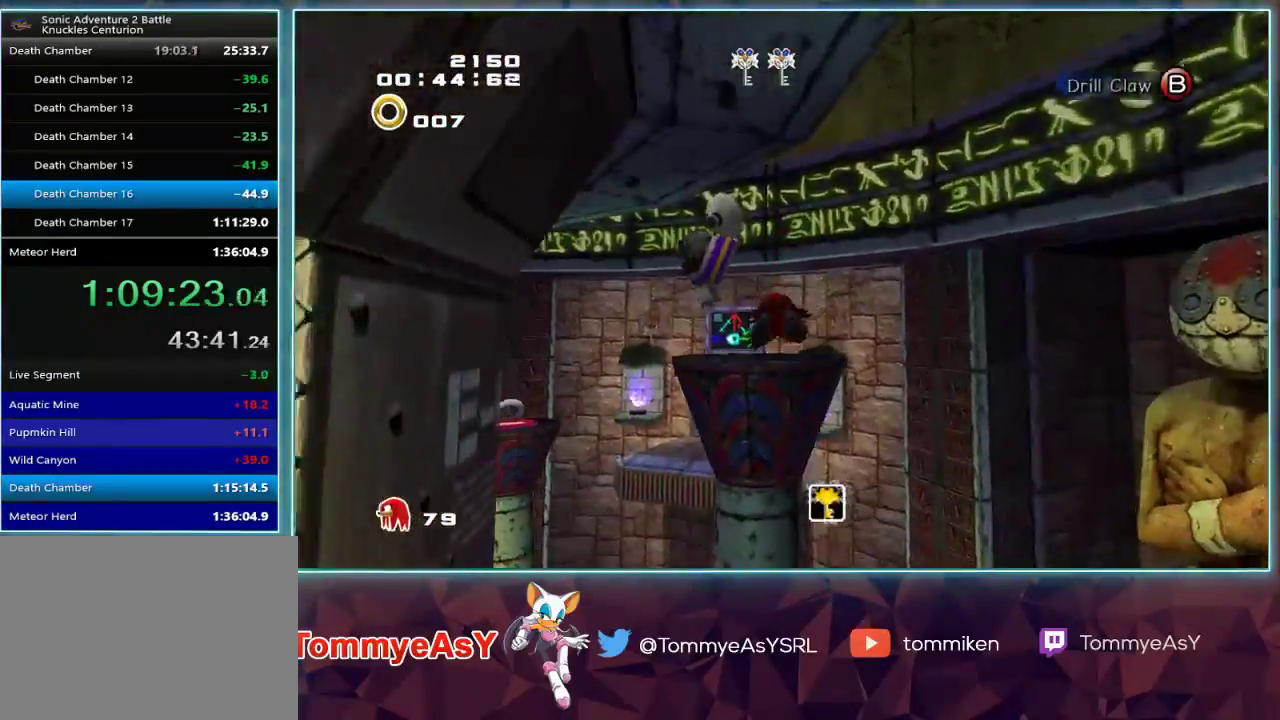
{"buttons": ["CROSS"], "left_stick": "up", "right_stick": "center", "events": [[83, "CROSS", "up"], [217, "CROSS", "down"], [283, "CROSS", "up"], [350, "CROSS", "down"]]}
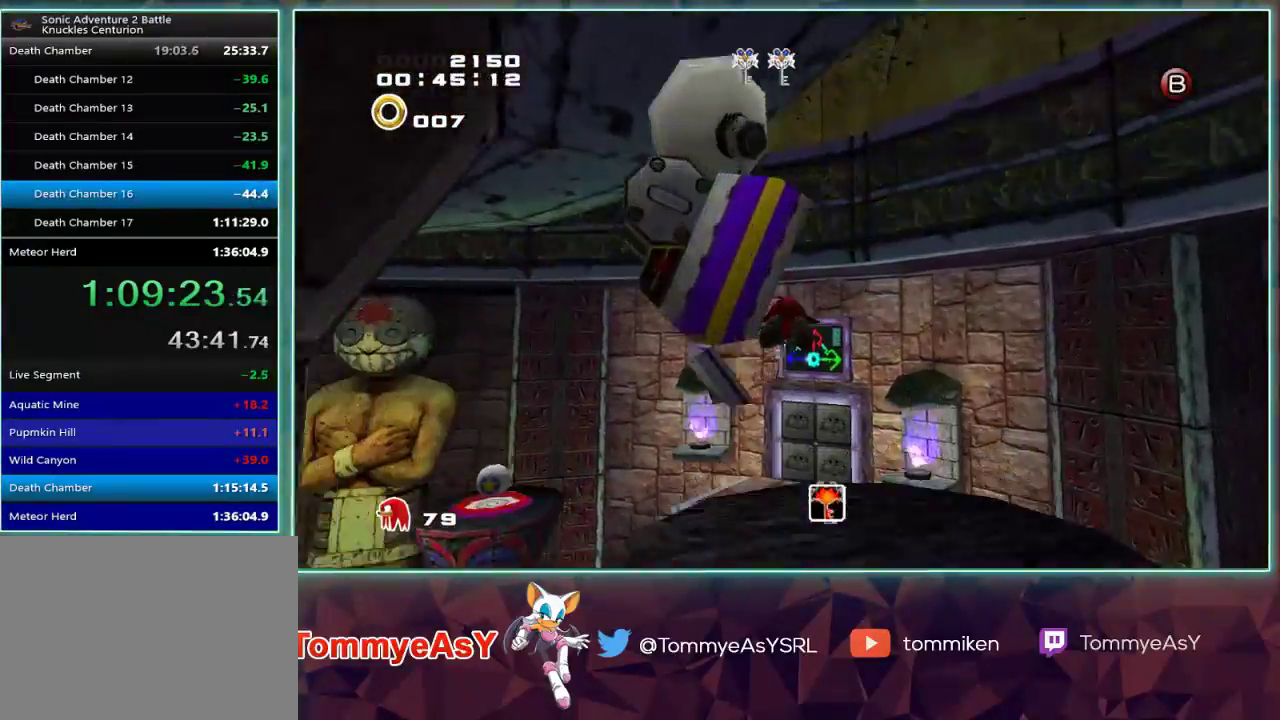
{"buttons": ["CROSS"], "left_stick": "up-right", "right_stick": "center", "events": [[133, "left_stick", "up-right"]]}
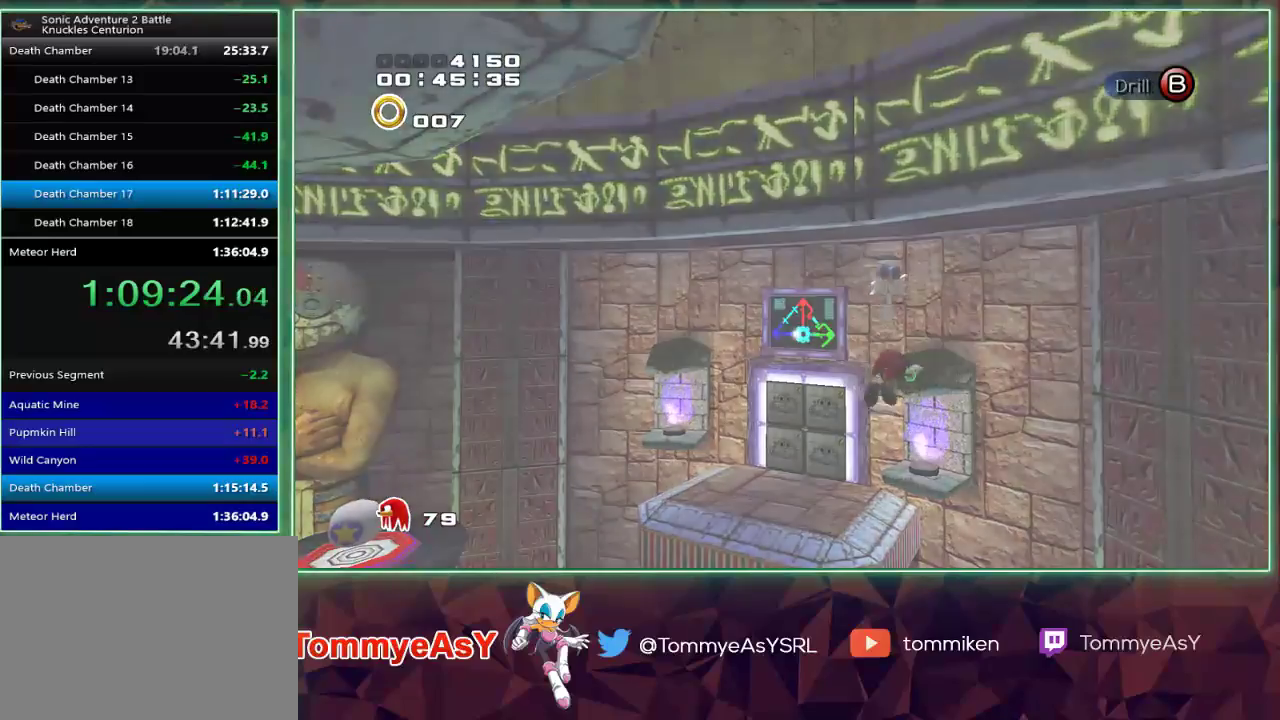
{"buttons": [], "left_stick": "center", "right_stick": "center", "events": [[17, "CROSS", "up"], [50, "left_stick", "center"]]}
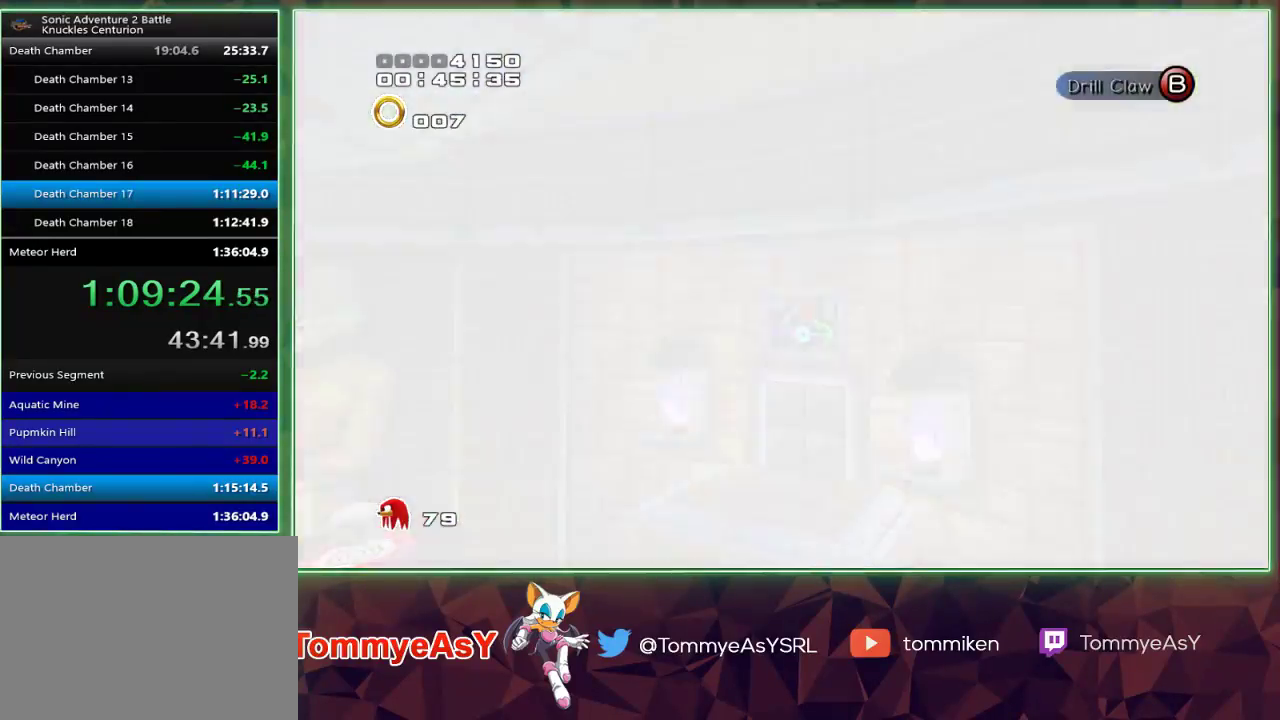
{"buttons": [], "left_stick": "center", "right_stick": "center", "events": []}
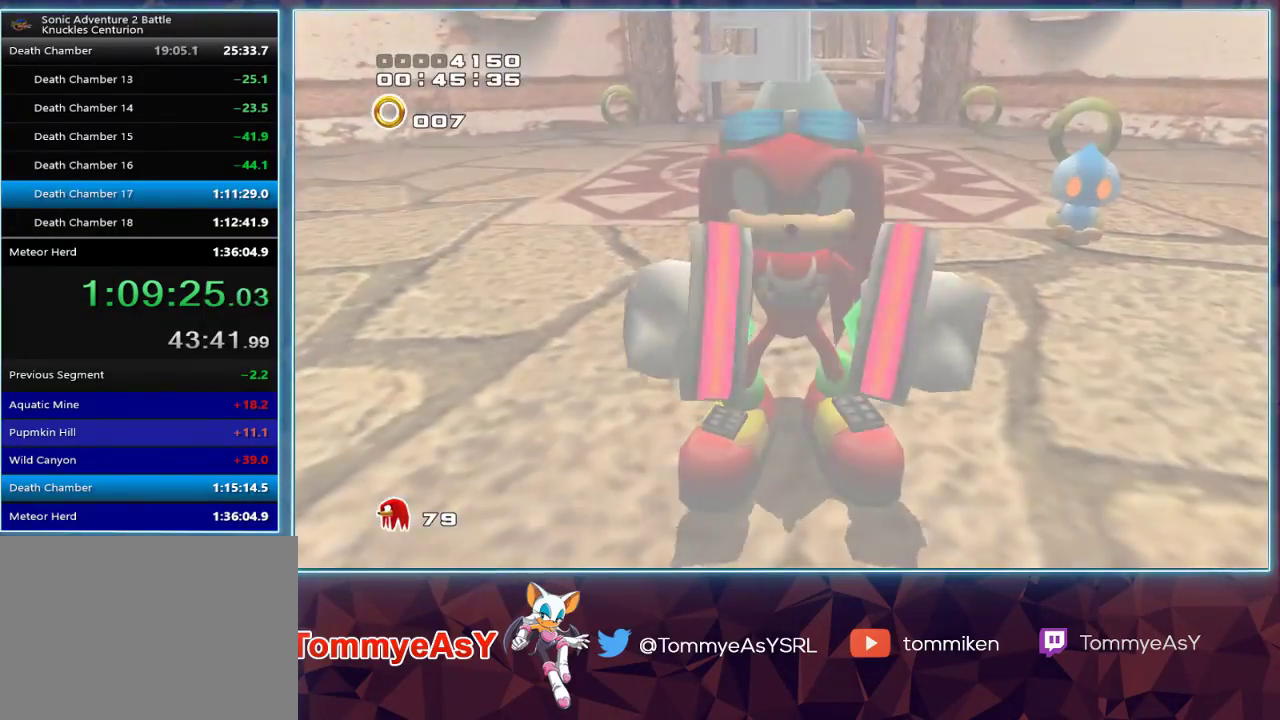
{"buttons": [], "left_stick": "center", "right_stick": "center", "events": []}
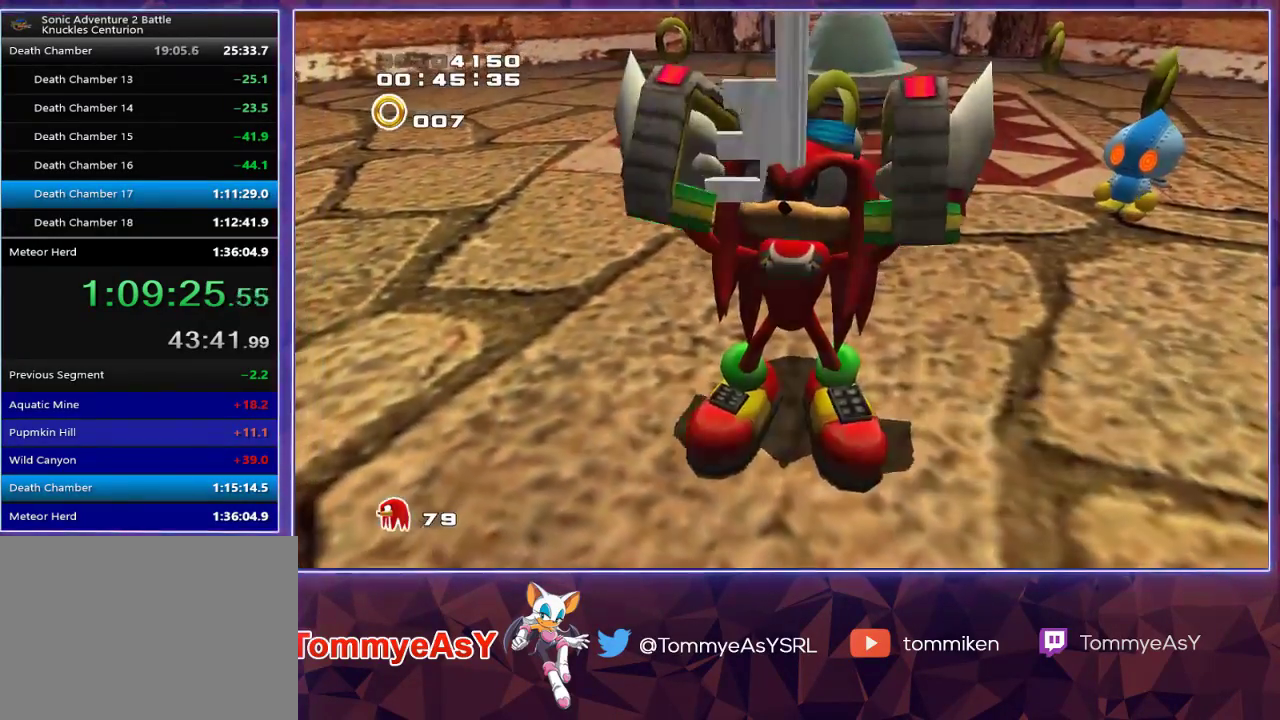
{"buttons": [], "left_stick": "center", "right_stick": "center", "events": []}
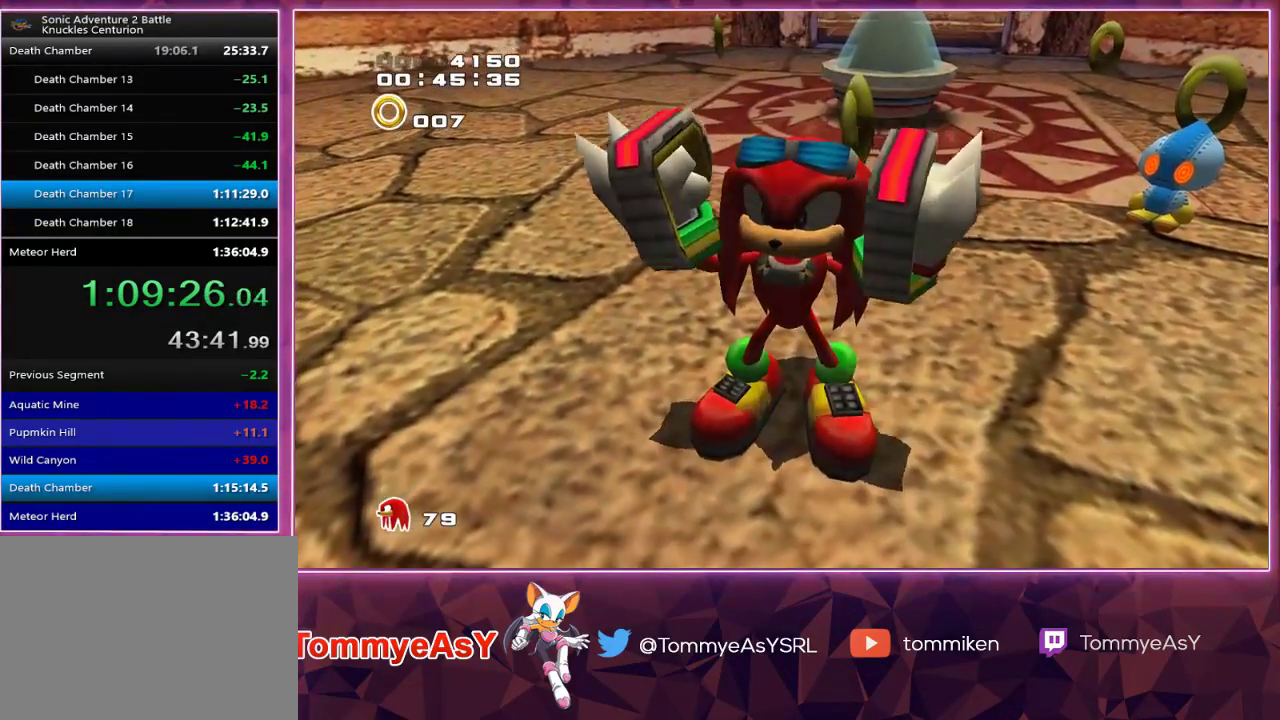
{"buttons": [], "left_stick": "center", "right_stick": "center", "events": []}
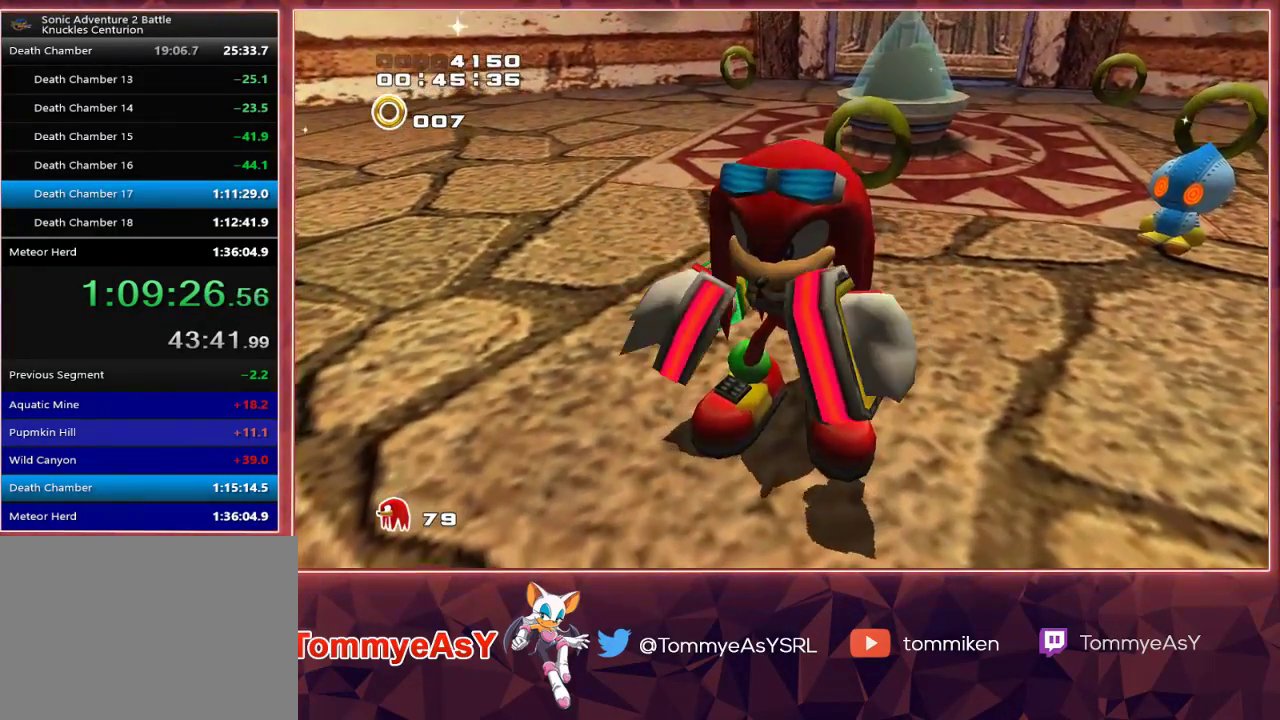
{"buttons": [], "left_stick": "center", "right_stick": "center", "events": []}
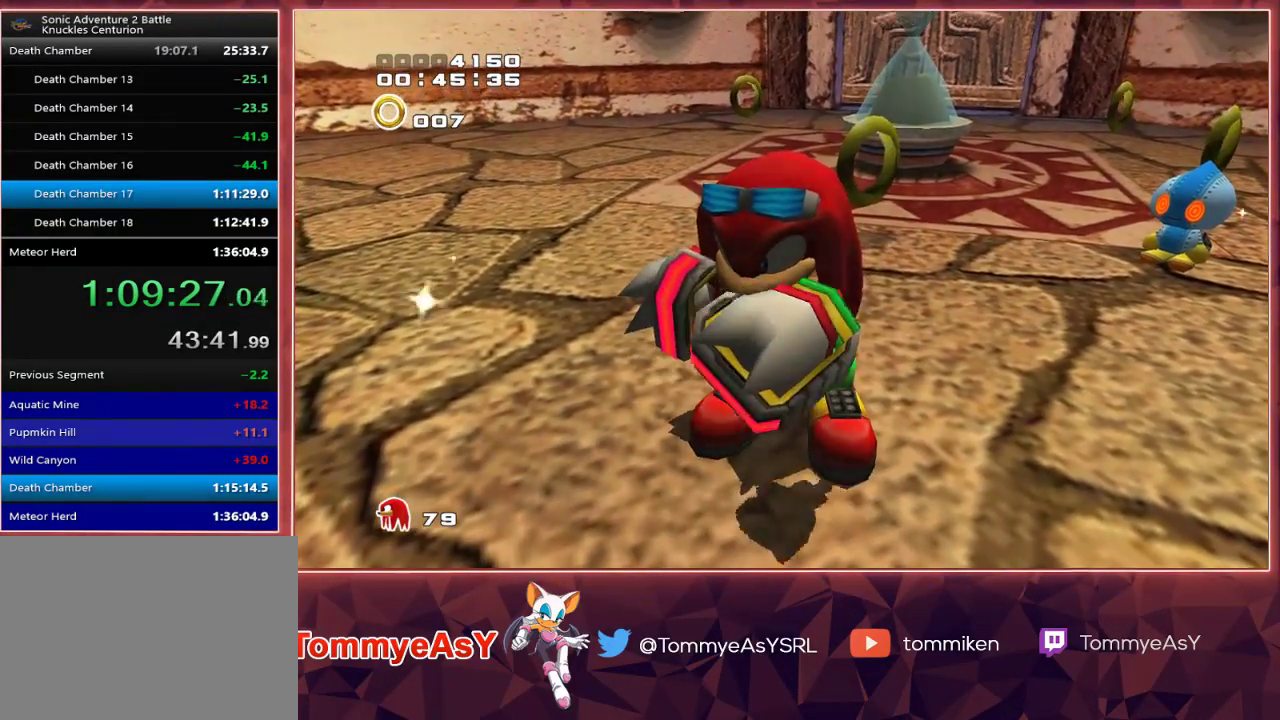
{"buttons": [], "left_stick": "center", "right_stick": "center", "events": []}
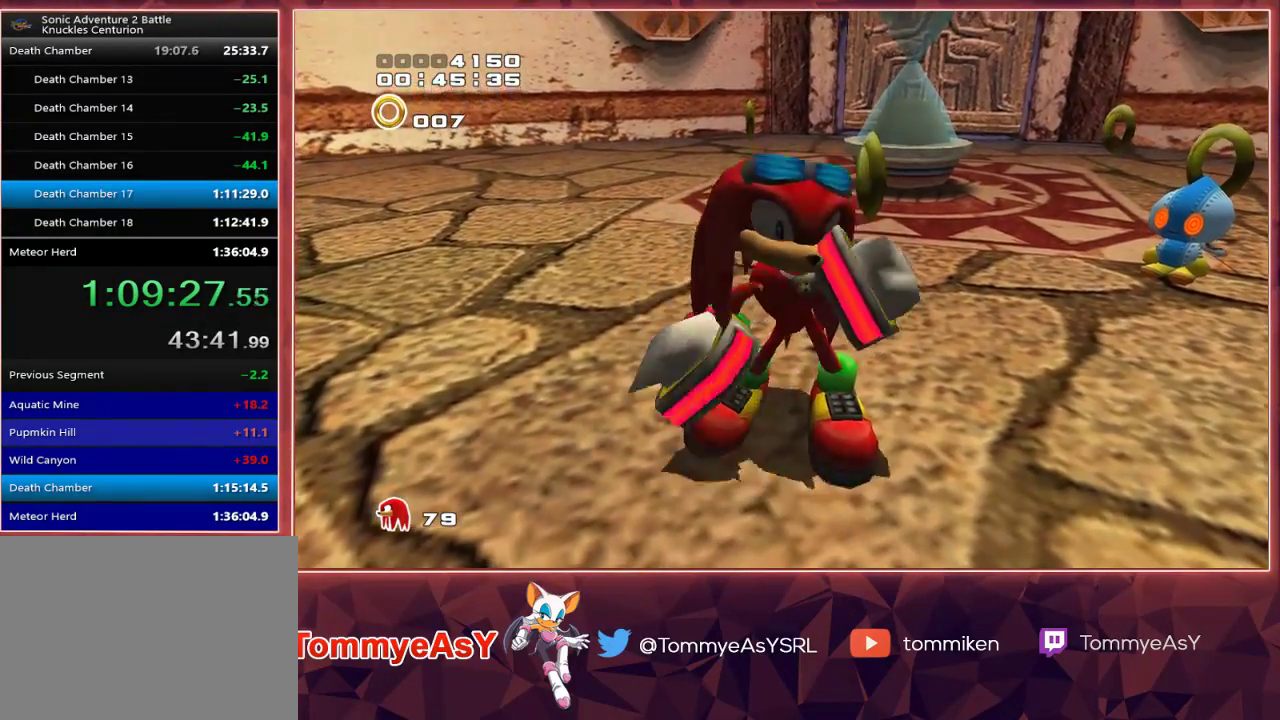
{"buttons": [], "left_stick": "center", "right_stick": "center", "events": [[217, "left_stick", "up"], [383, "left_stick", "center"]]}
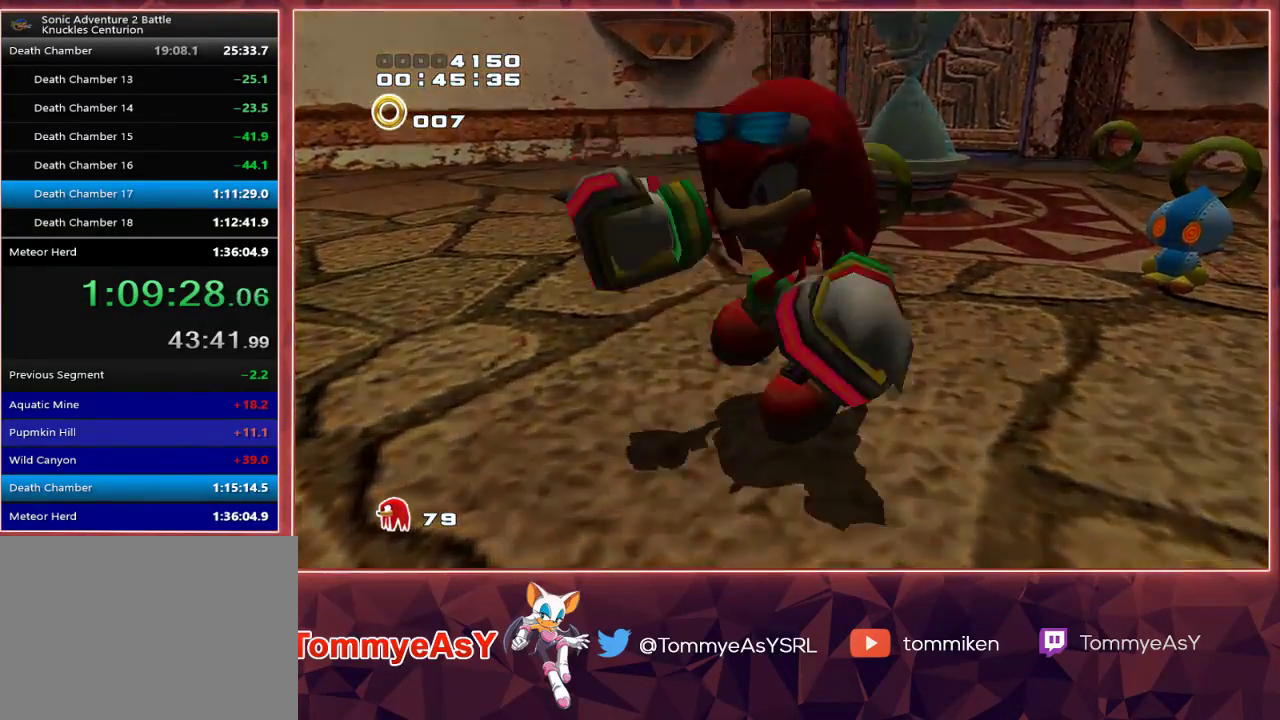
{"buttons": [], "left_stick": "center", "right_stick": "center", "events": []}
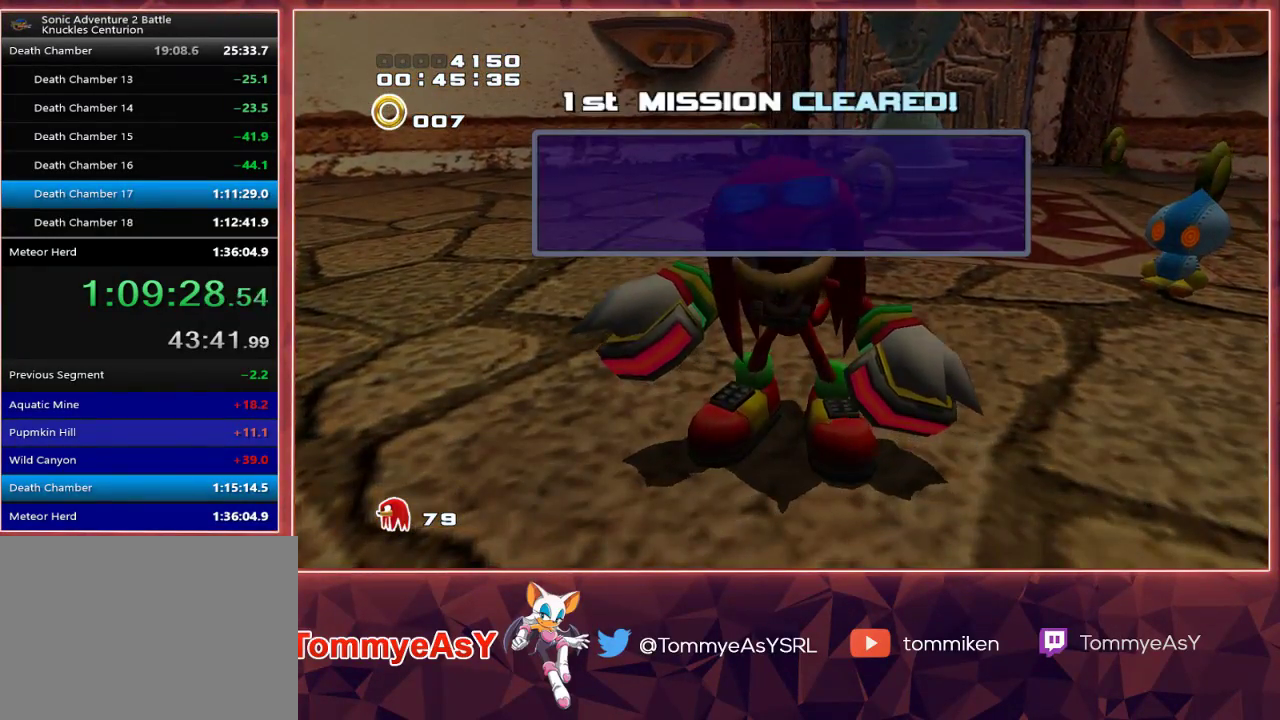
{"buttons": [], "left_stick": "center", "right_stick": "center", "events": []}
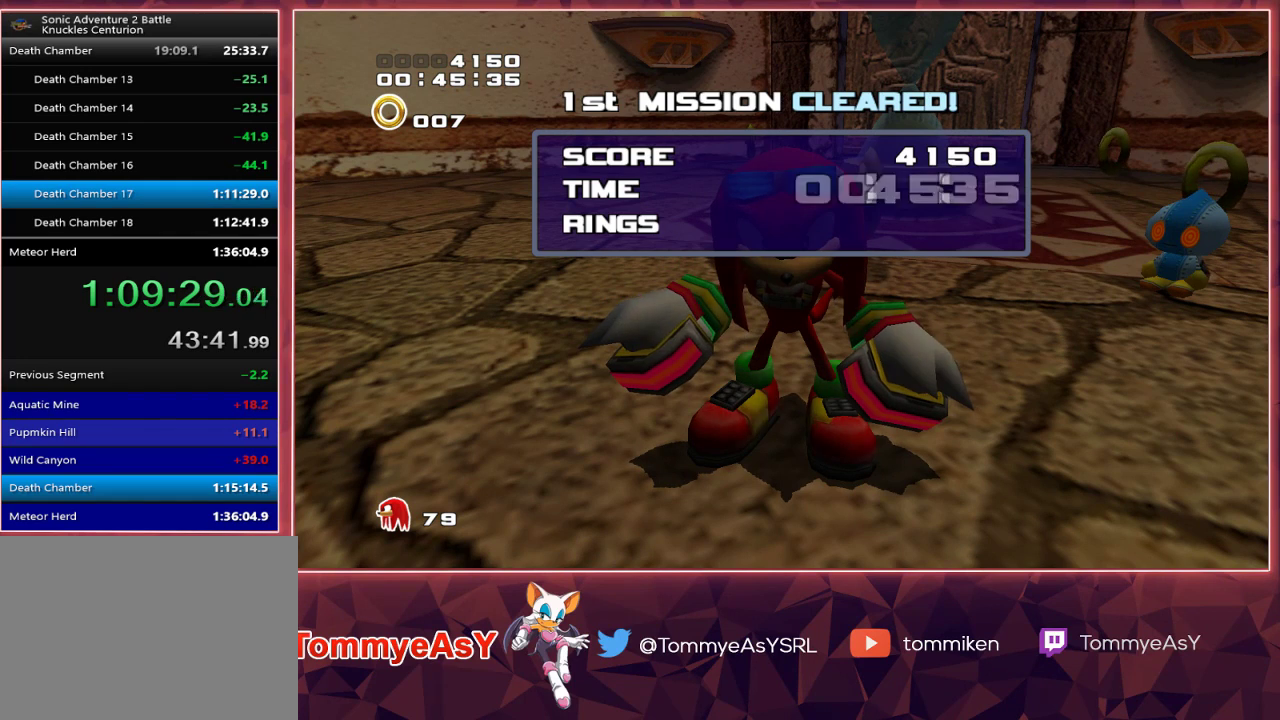
{"buttons": [], "left_stick": "center", "right_stick": "center", "events": []}
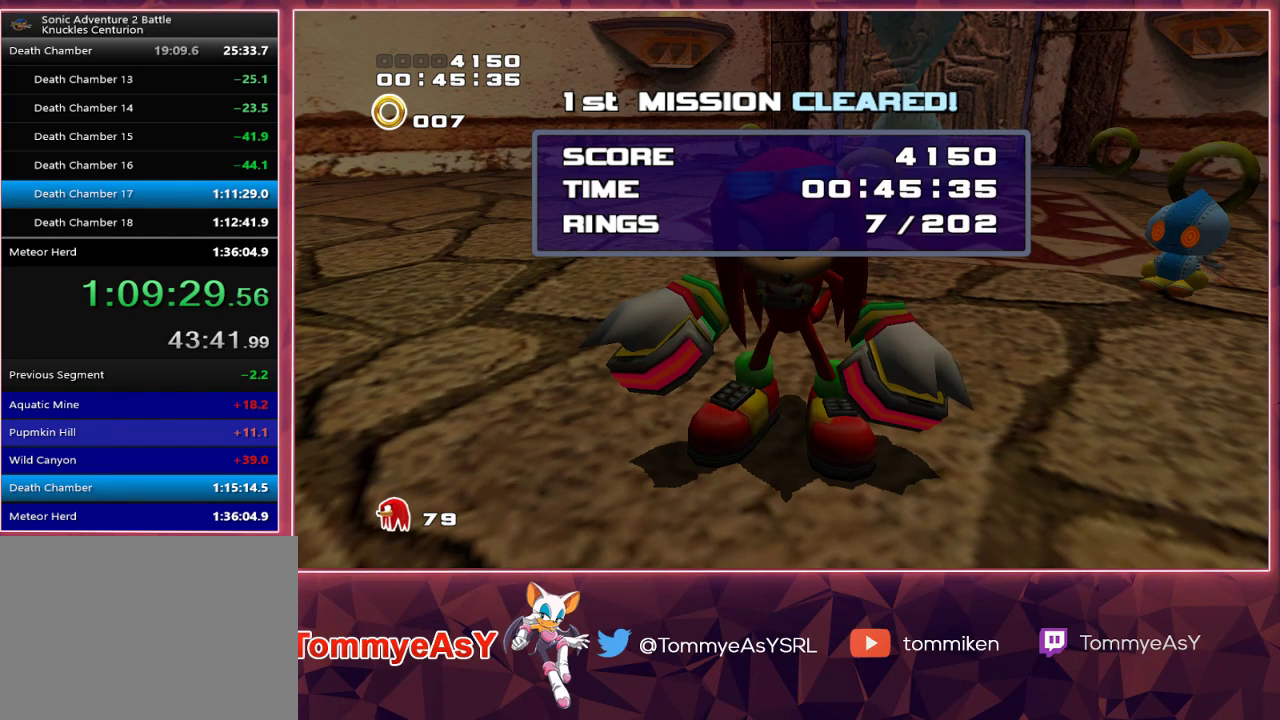
{"buttons": [], "left_stick": "center", "right_stick": "center", "events": []}
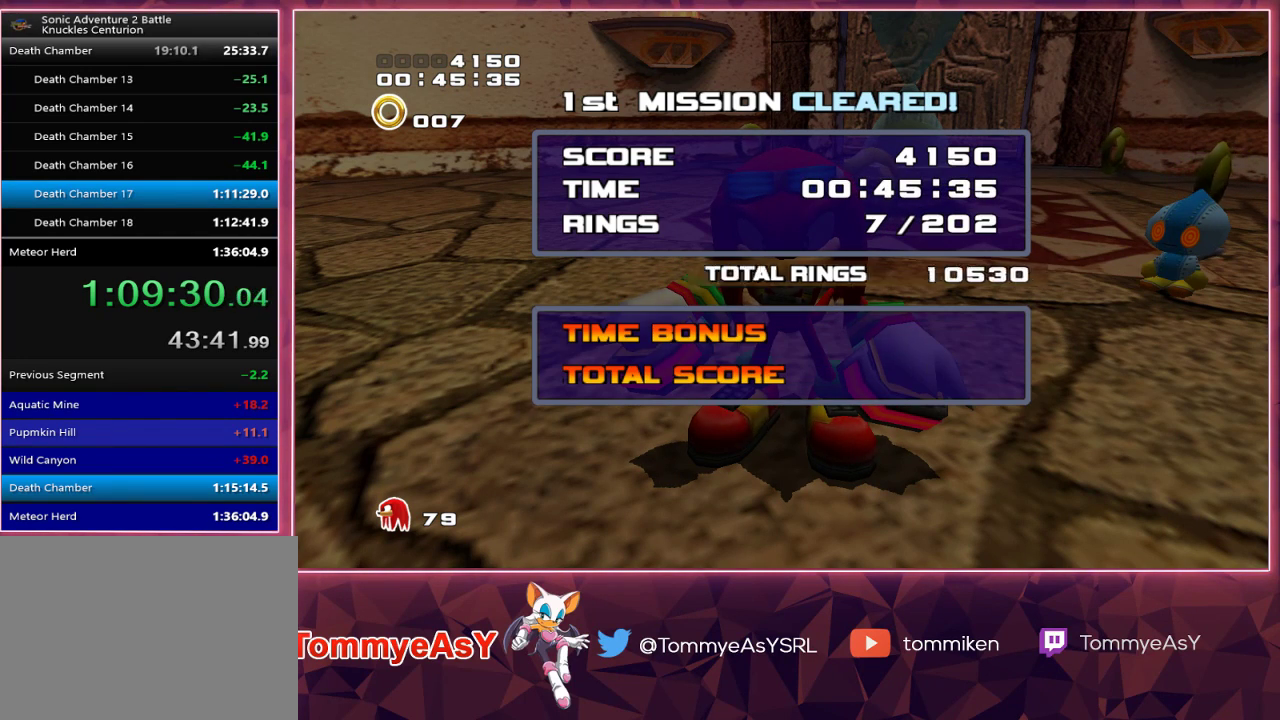
{"buttons": [], "left_stick": "center", "right_stick": "center", "events": []}
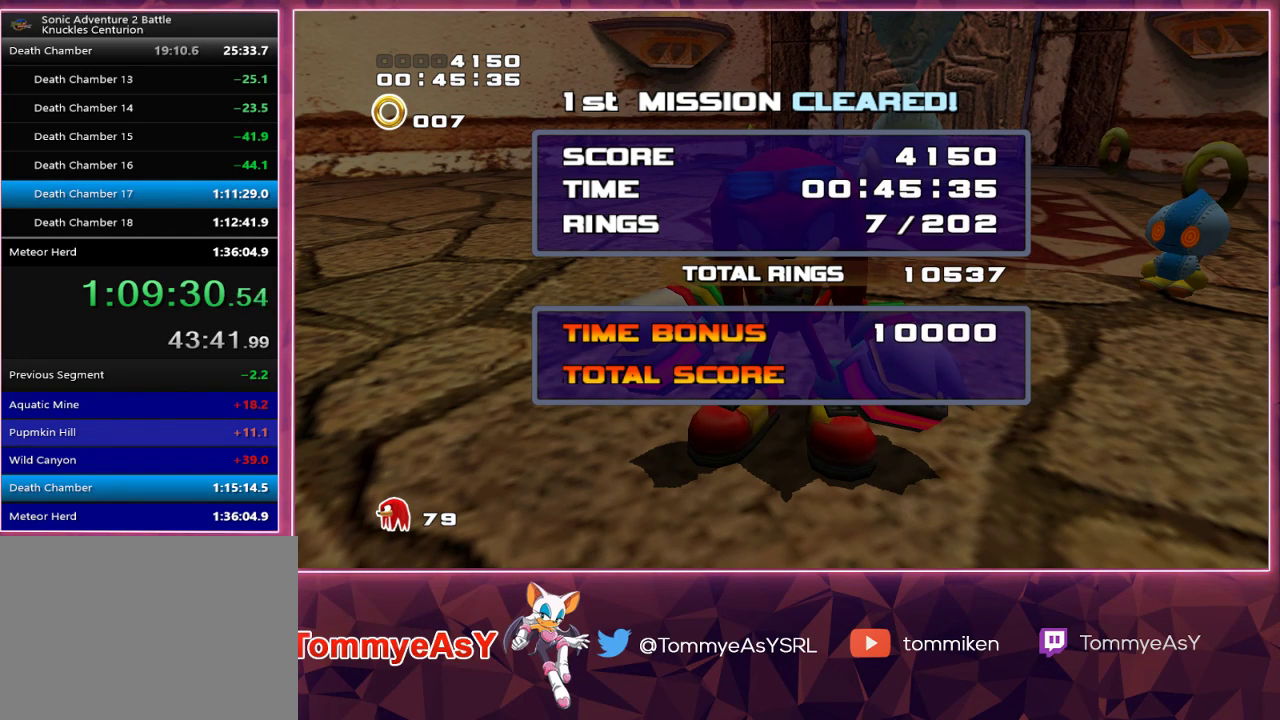
{"buttons": [], "left_stick": "center", "right_stick": "center", "events": []}
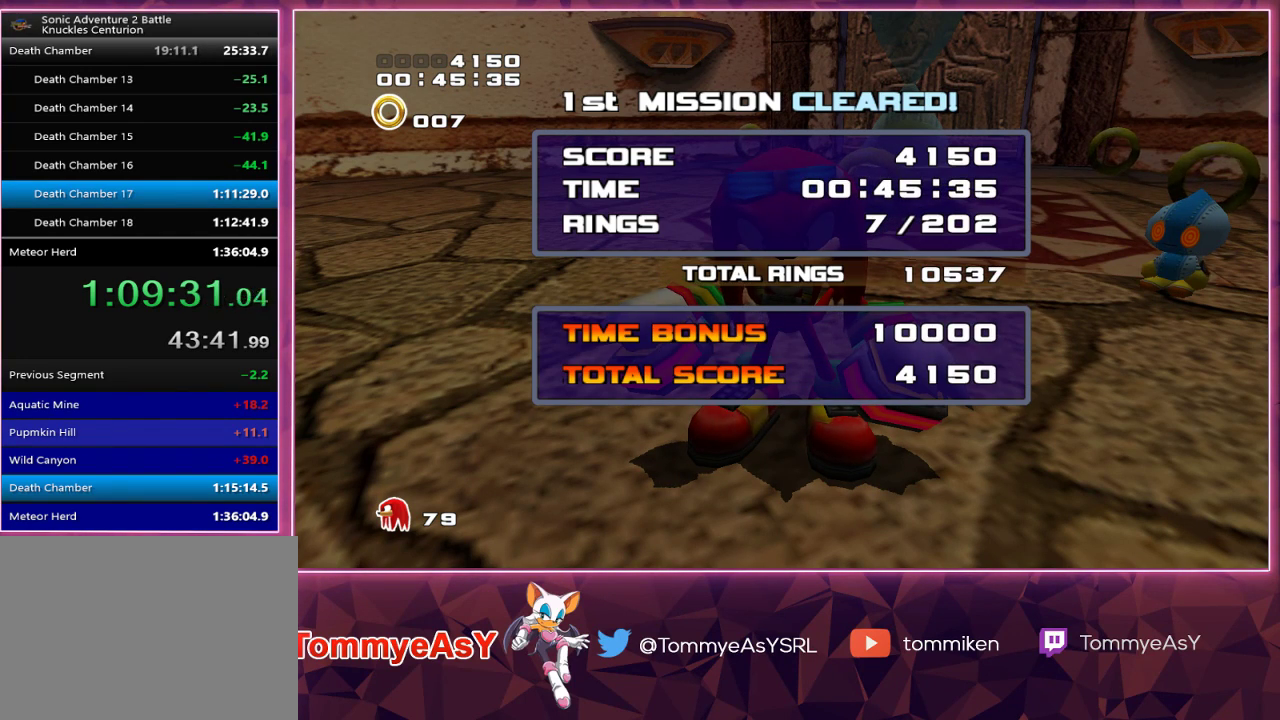
{"buttons": ["CROSS", "SQUARE"], "left_stick": "center", "right_stick": "center", "events": [[67, "SQUARE", "down"], [83, "SQUARE", "up"], [100, "TRIANGLE", "down"], [133, "CIRCLE", "down"], [167, "TRIANGLE", "up"], [183, "CIRCLE", "up"], [267, "SQUARE", "down"], [300, "CROSS", "down"], [333, "CIRCLE", "down"], [333, "CROSS", "up"], [333, "SQUARE", "up"], [333, "TRIANGLE", "down"], [400, "CIRCLE", "up"], [400, "TRIANGLE", "up"], [467, "SQUARE", "down"], [483, "CROSS", "down"]]}
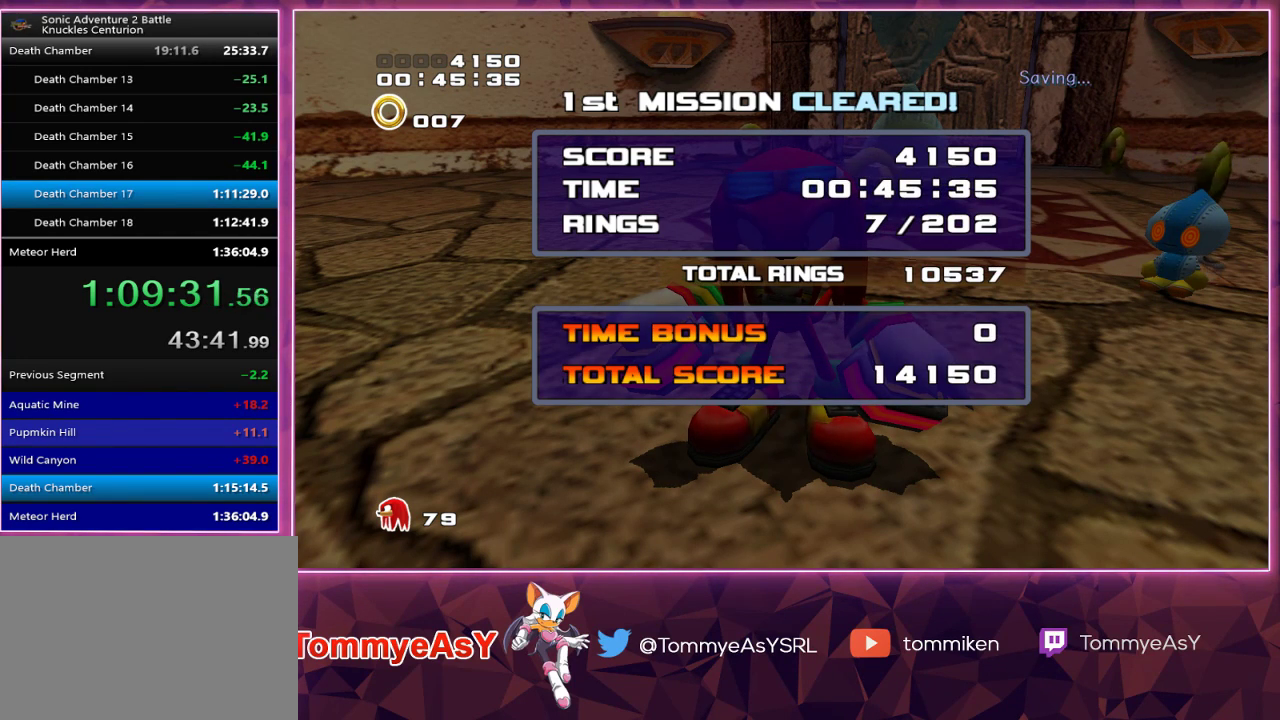
{"buttons": [], "left_stick": "center", "right_stick": "center", "events": [[17, "TRIANGLE", "down"], [33, "CIRCLE", "down"], [33, "CROSS", "up"], [33, "SQUARE", "up"], [83, "TRIANGLE", "up"], [100, "CIRCLE", "up"], [167, "CROSS", "down"], [167, "SQUARE", "down"], [250, "SQUARE", "up"], [283, "CROSS", "up"]]}